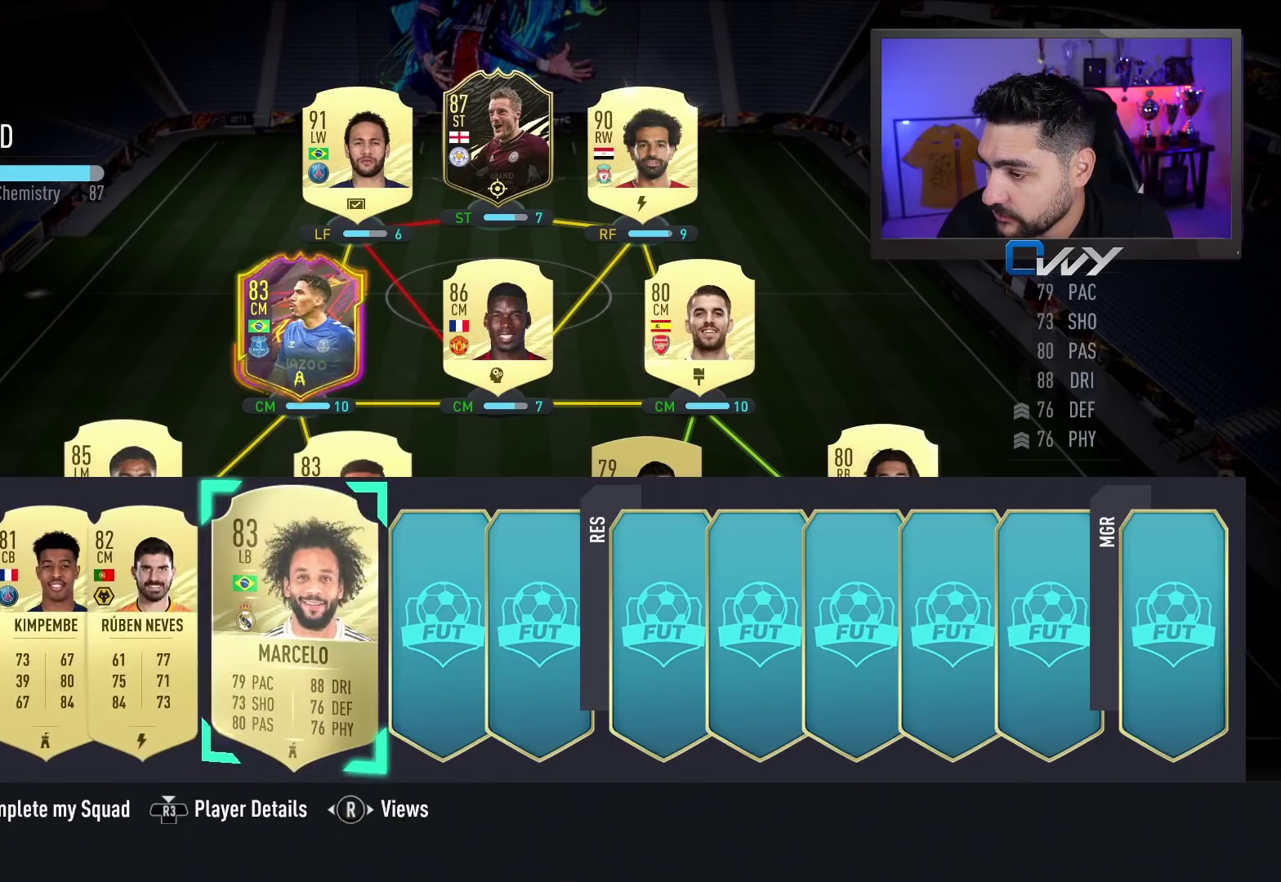
Gameplay with a controller (PlayStation layout); each line is a JSON object with the inputs held at the frame after it. "events" lists button and stick changes between this image and that frame as [ms after this image, input, new state], when the widget could be followed in between.
{"buttons": [], "left_stick": "center", "right_stick": "center", "events": [[133, "left_stick", "center"], [267, "left_stick", "left"], [417, "left_stick", "center"]]}
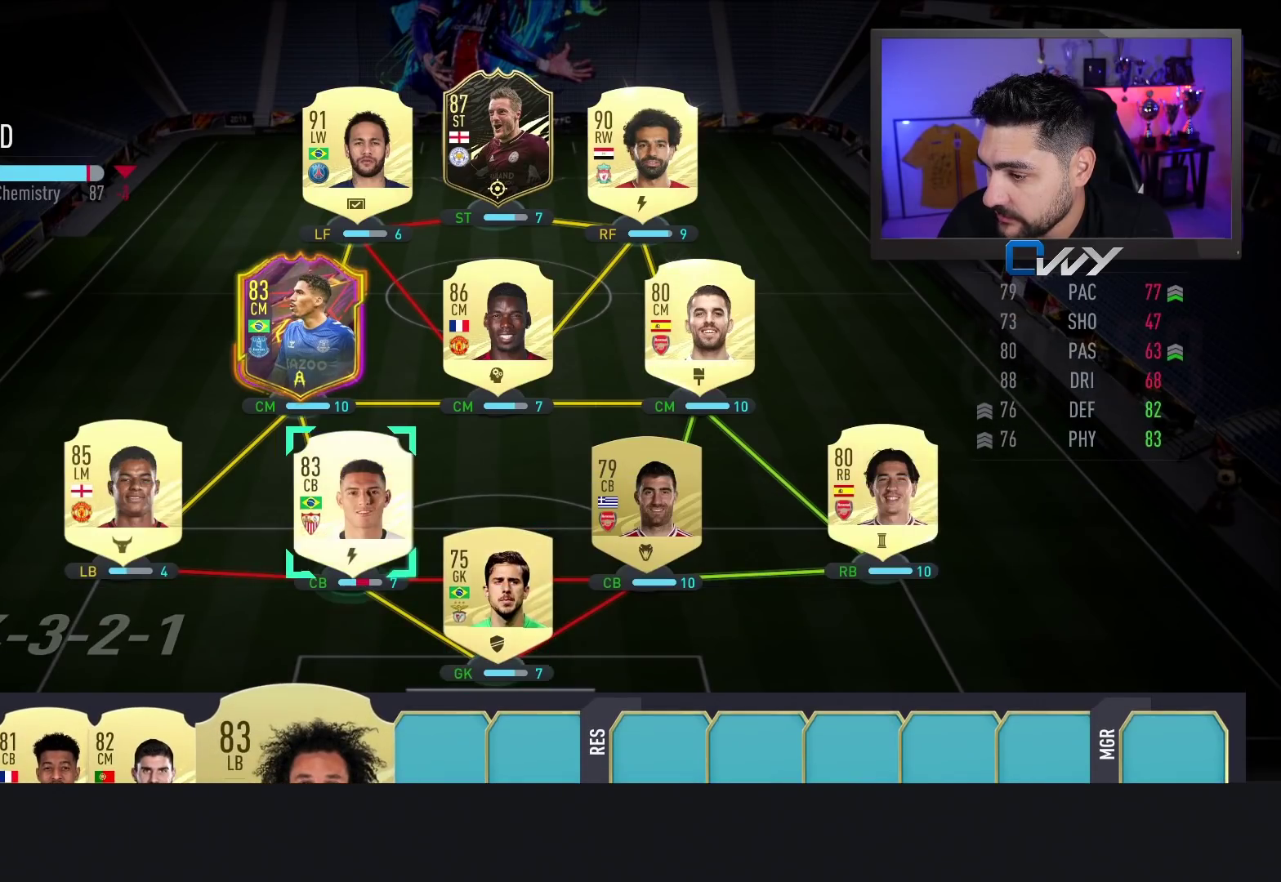
{"buttons": [], "left_stick": "center", "right_stick": "center", "events": [[17, "left_stick", "left"], [183, "left_stick", "center"], [317, "CROSS", "down"], [450, "CROSS", "up"]]}
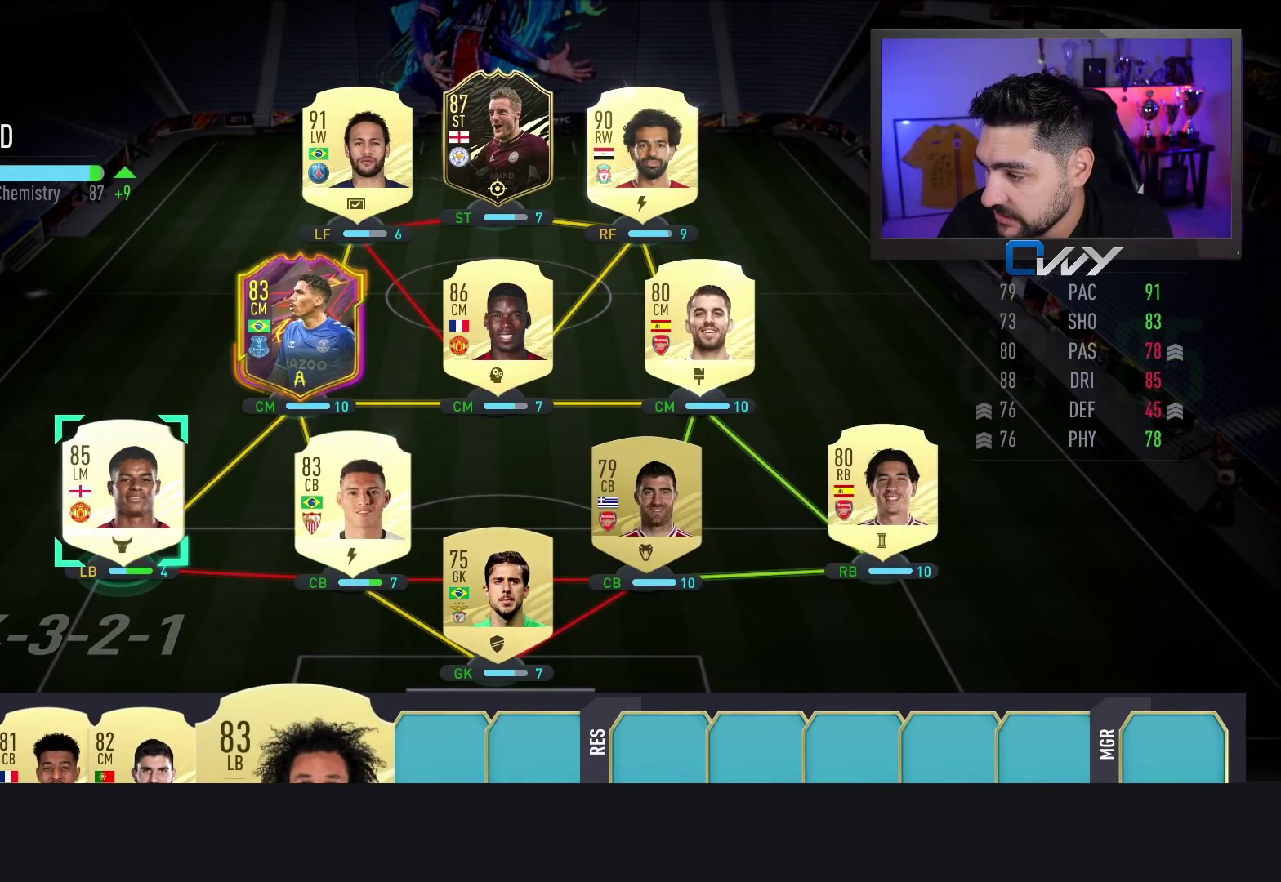
{"buttons": [], "left_stick": "center", "right_stick": "center", "events": []}
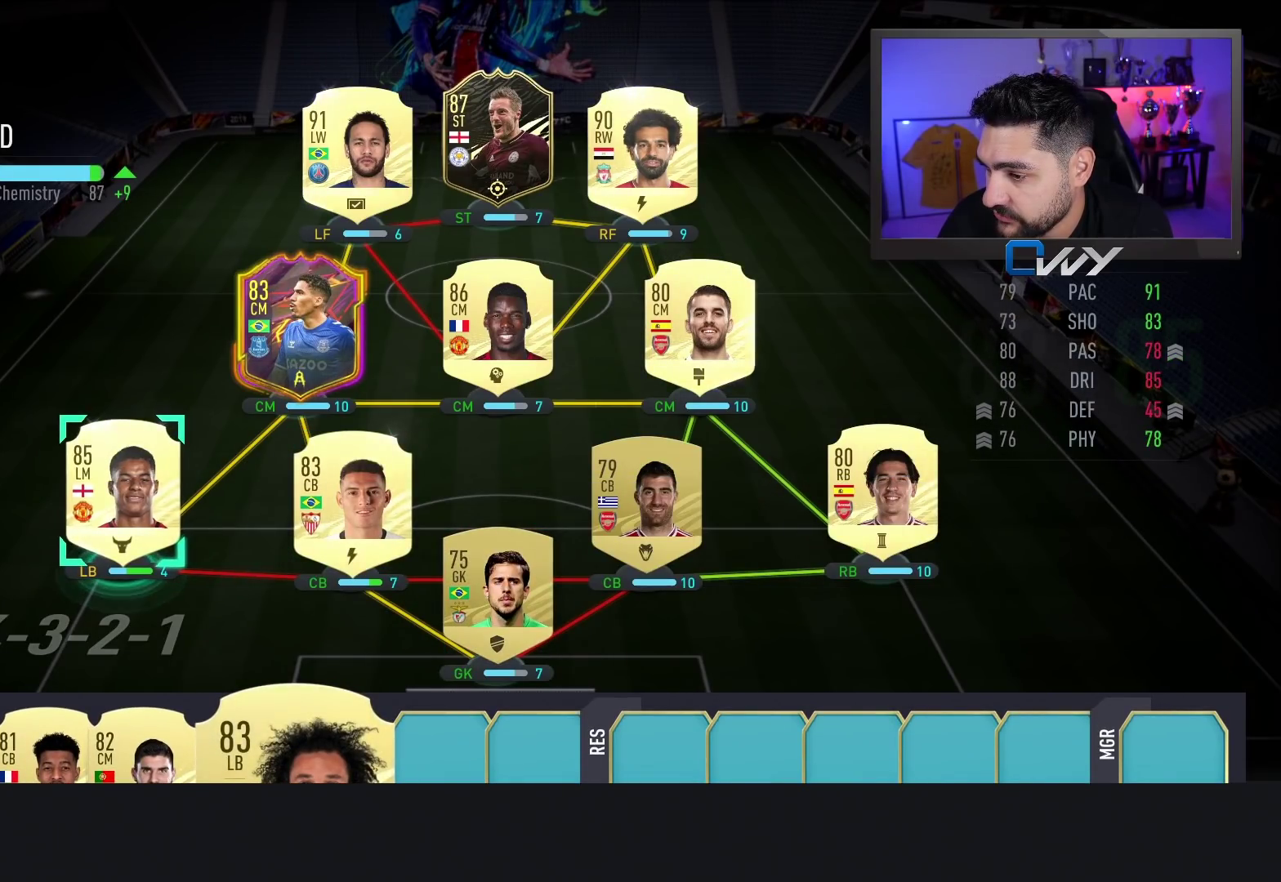
{"buttons": [], "left_stick": "down", "right_stick": "center", "events": [[400, "left_stick", "down"]]}
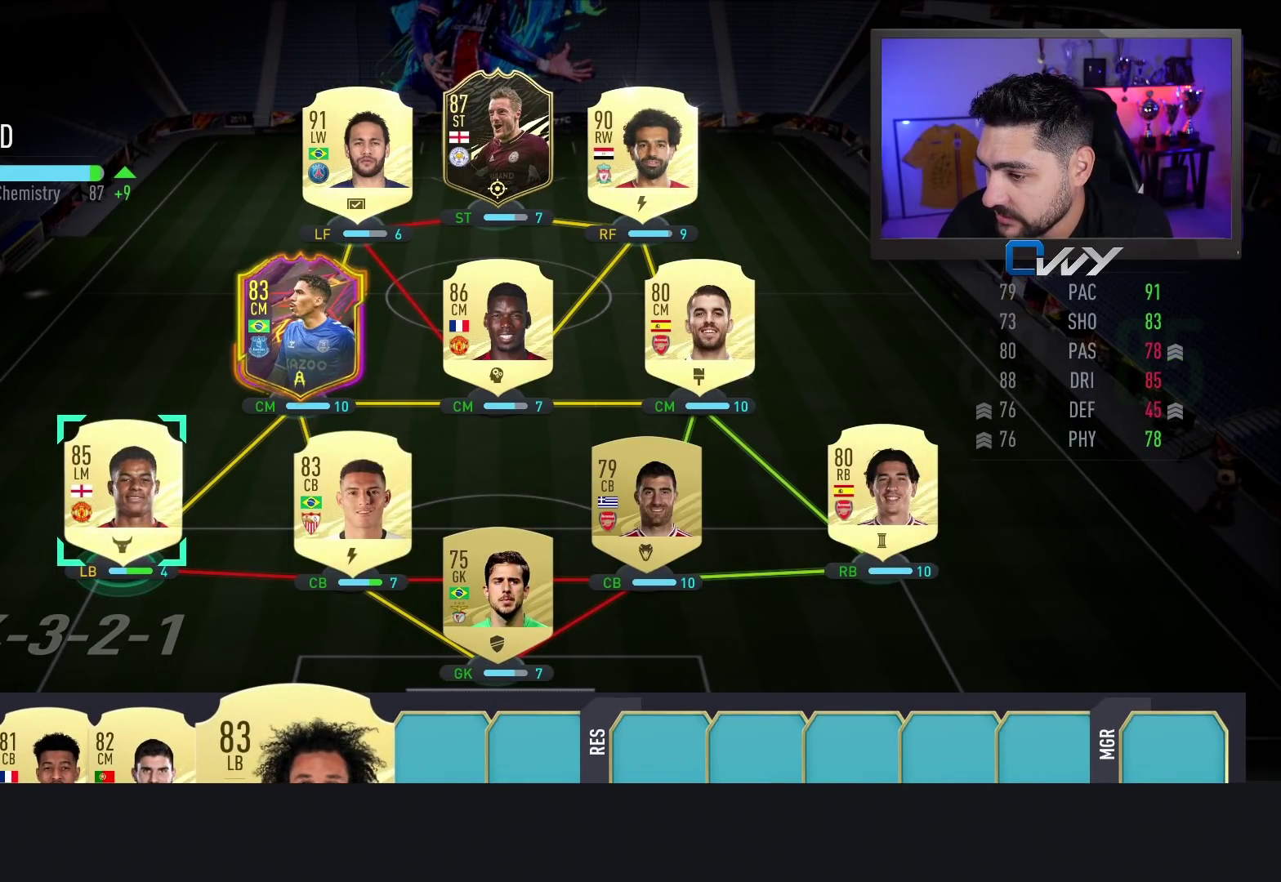
{"buttons": [], "left_stick": "up-left", "right_stick": "center", "events": [[33, "left_stick", "center"], [500, "left_stick", "up-left"]]}
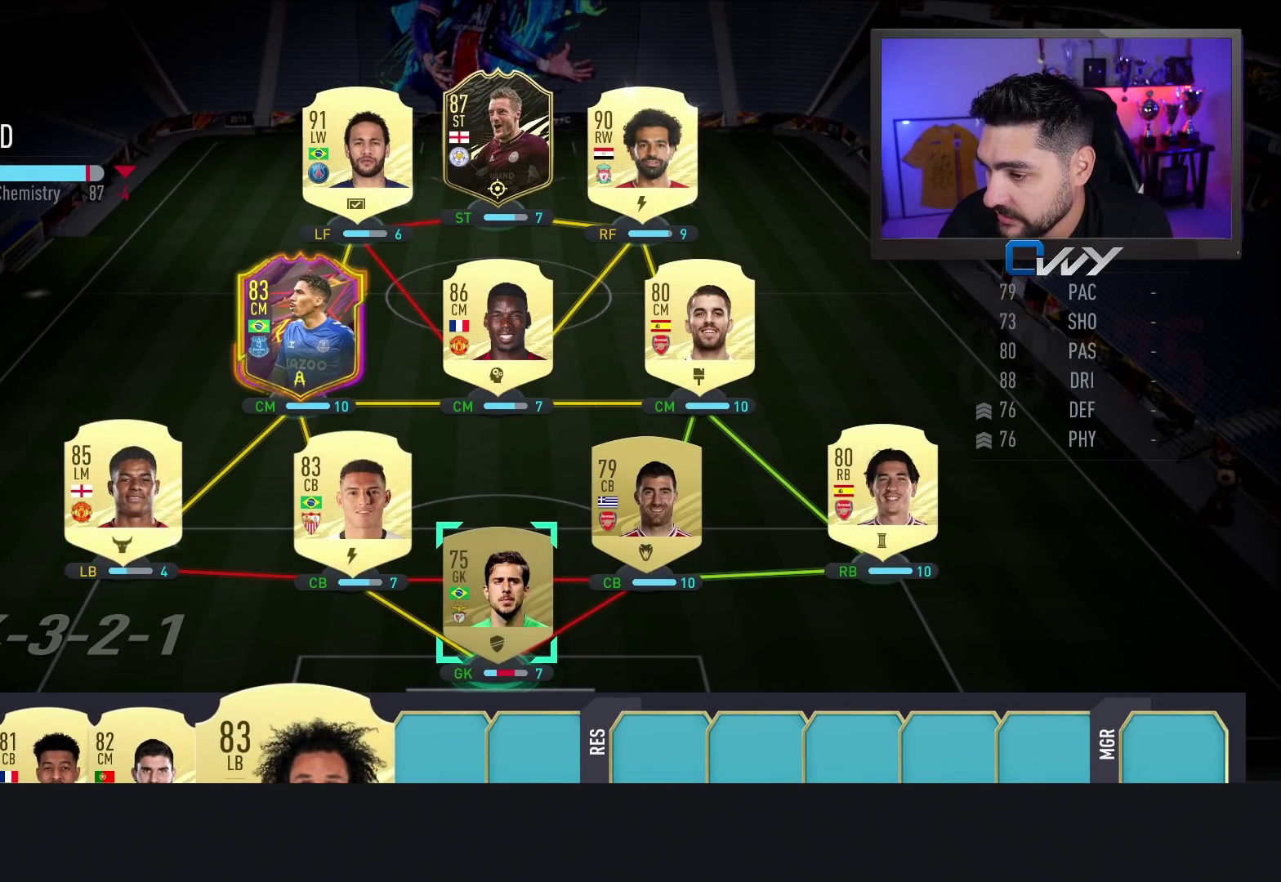
{"buttons": [], "left_stick": "left", "right_stick": "center", "events": [[33, "left_stick", "left"], [133, "left_stick", "center"], [383, "left_stick", "left"]]}
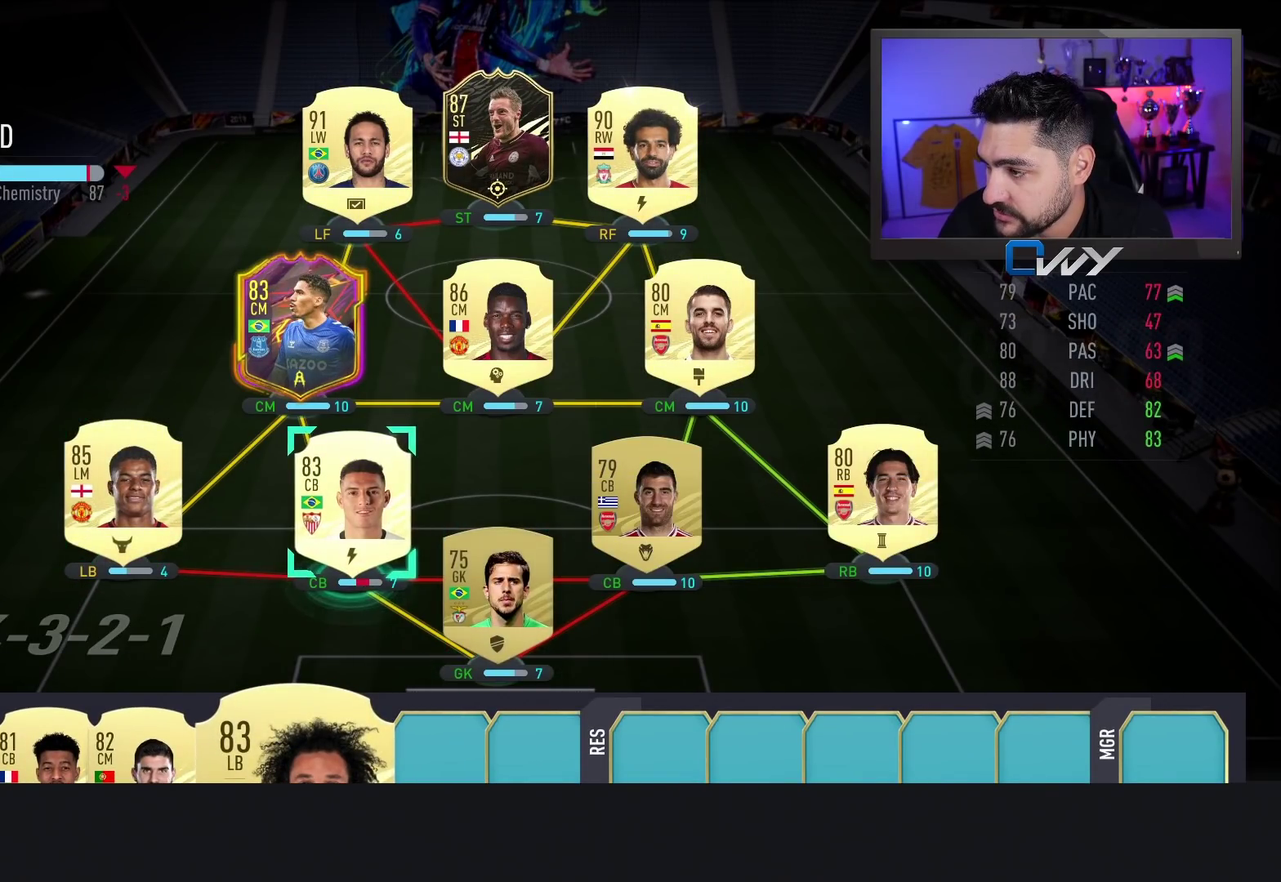
{"buttons": [], "left_stick": "down", "right_stick": "center", "events": [[50, "left_stick", "center"], [183, "CROSS", "down"], [250, "CROSS", "up"], [383, "left_stick", "down"]]}
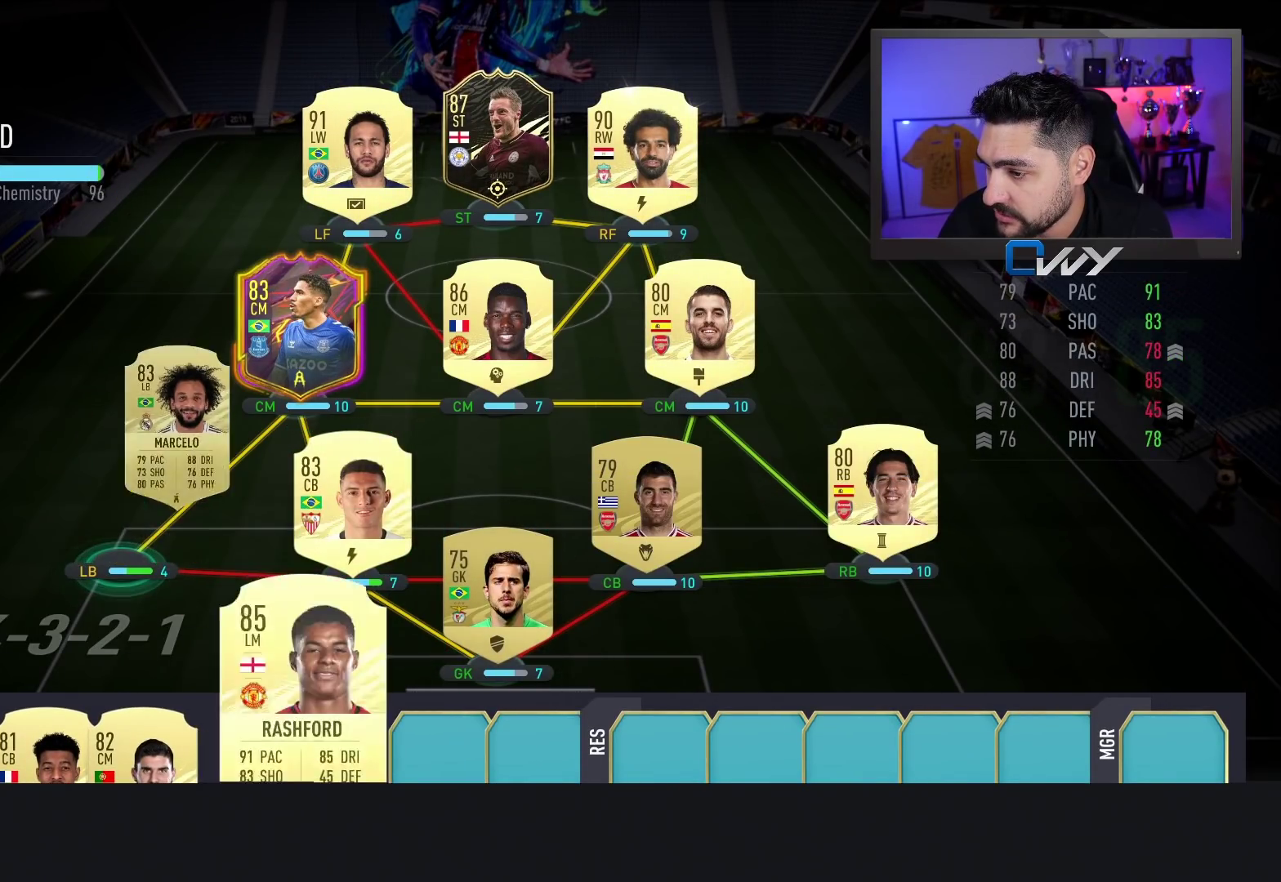
{"buttons": [], "left_stick": "center", "right_stick": "center", "events": [[33, "left_stick", "center"]]}
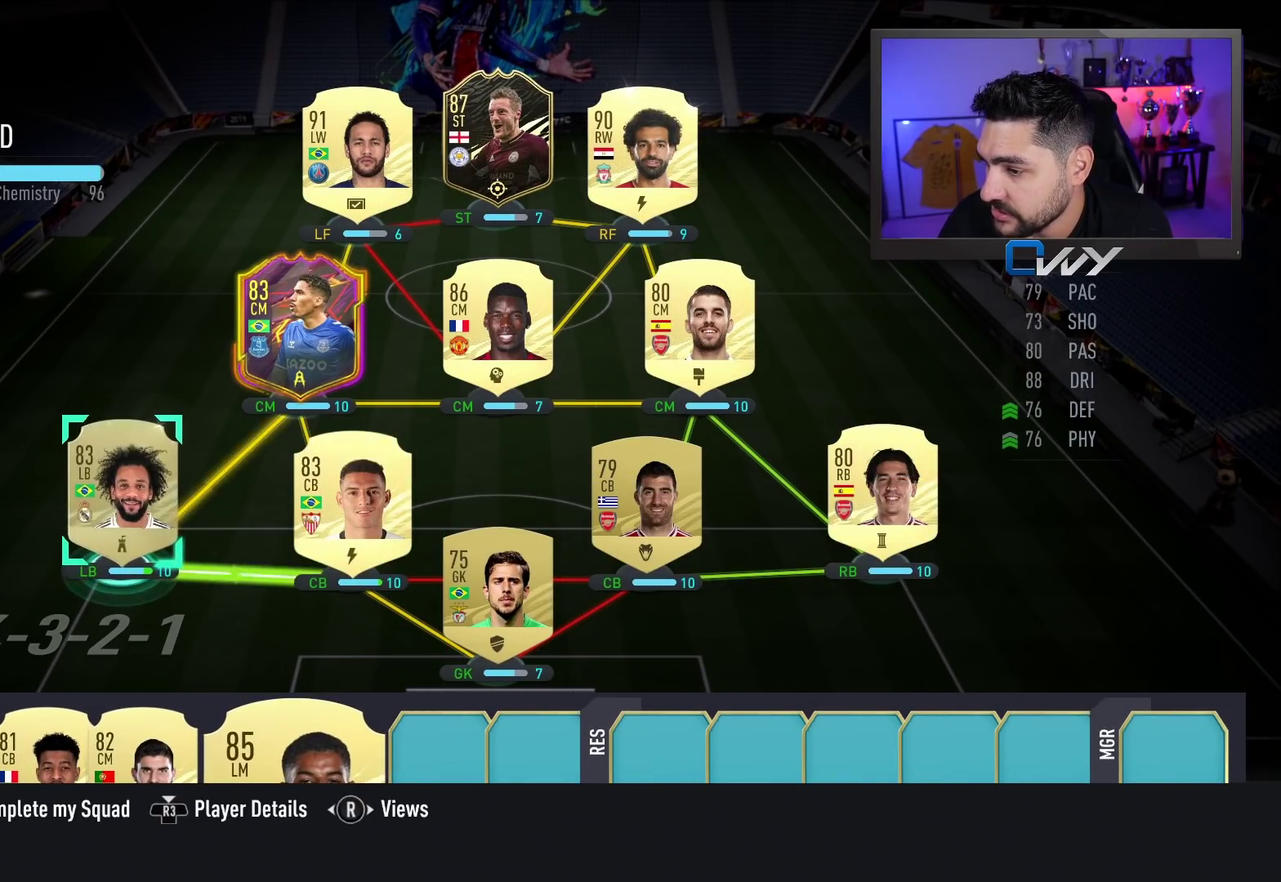
{"buttons": [], "left_stick": "center", "right_stick": "center", "events": []}
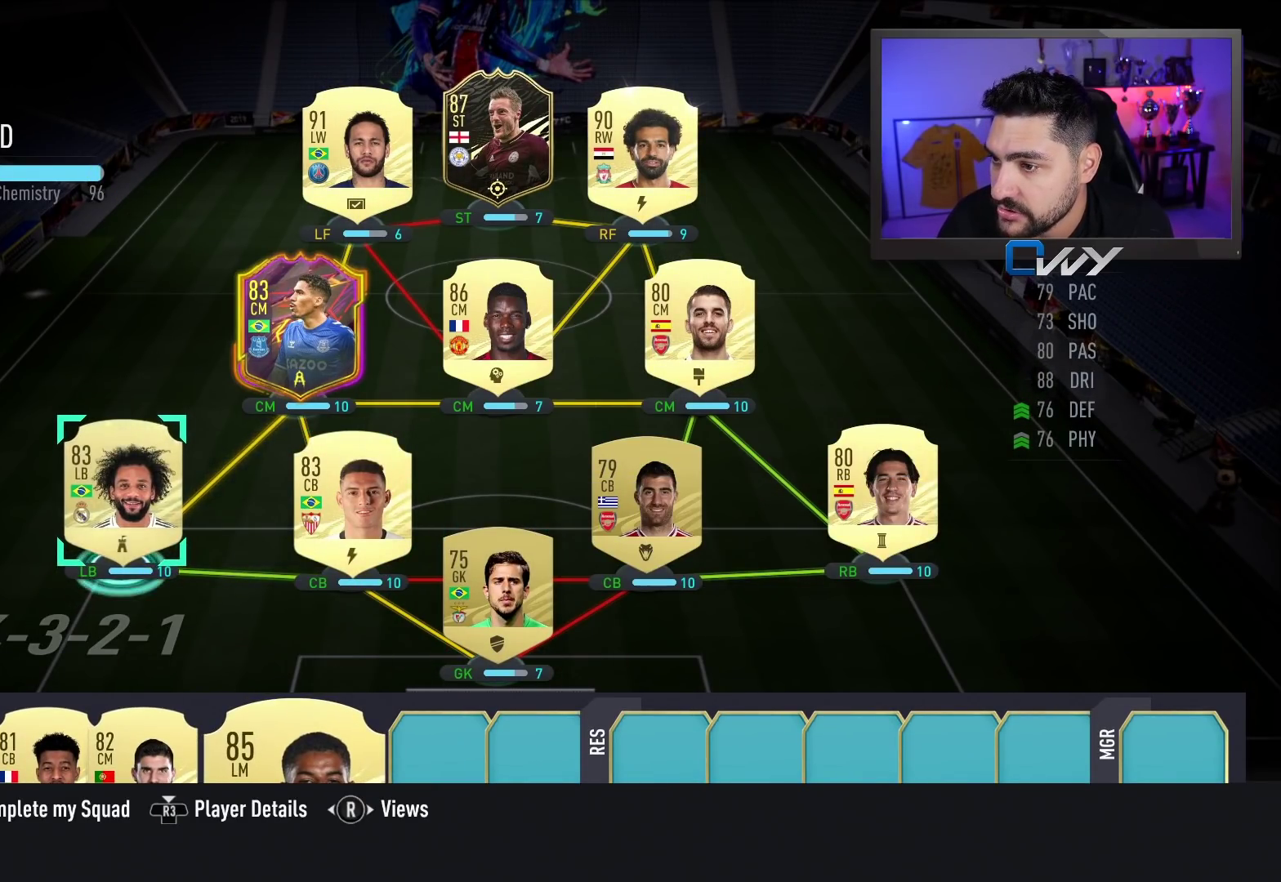
{"buttons": [], "left_stick": "center", "right_stick": "center", "events": [[50, "left_stick", "down"], [183, "left_stick", "center"], [300, "left_stick", "down"], [450, "left_stick", "center"]]}
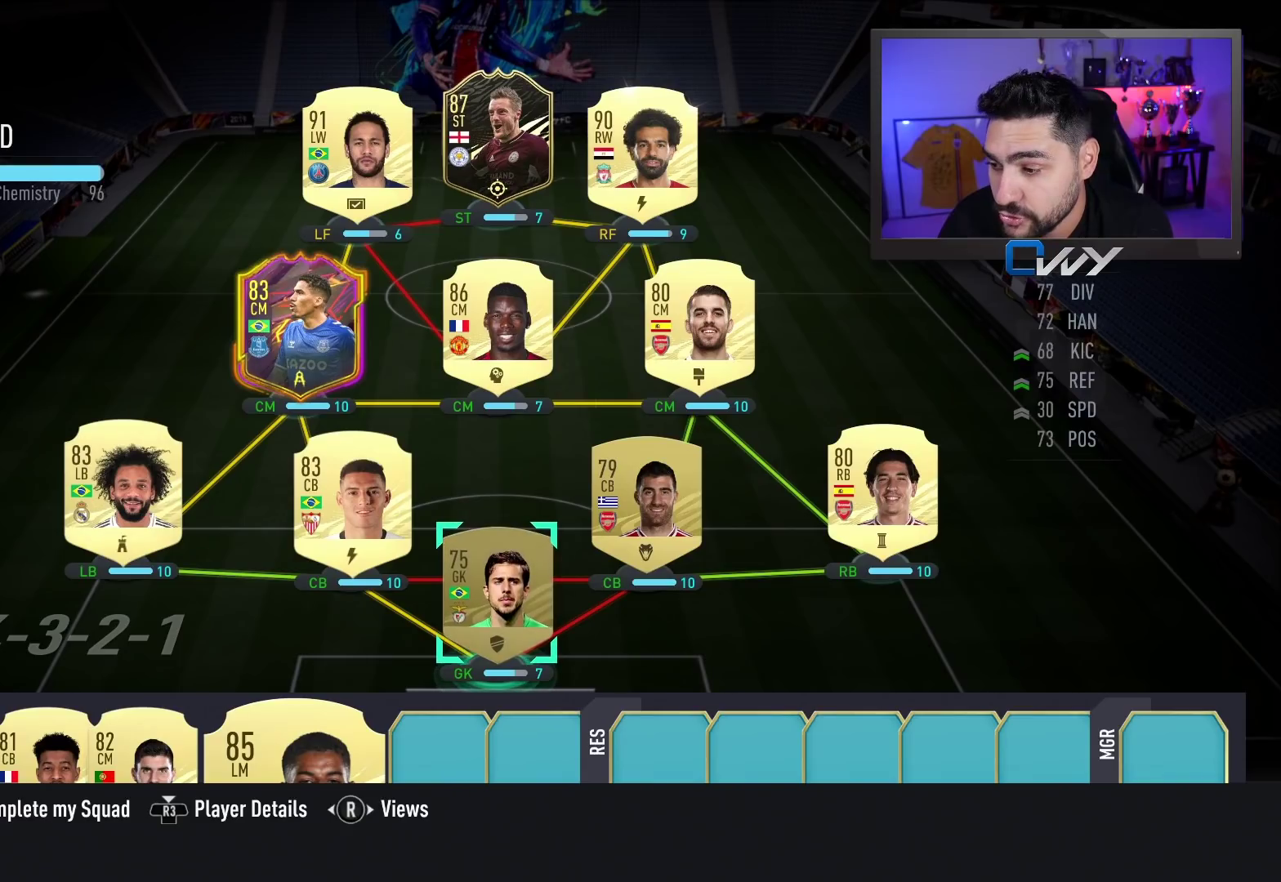
{"buttons": [], "left_stick": "right", "right_stick": "center", "events": [[417, "left_stick", "right"]]}
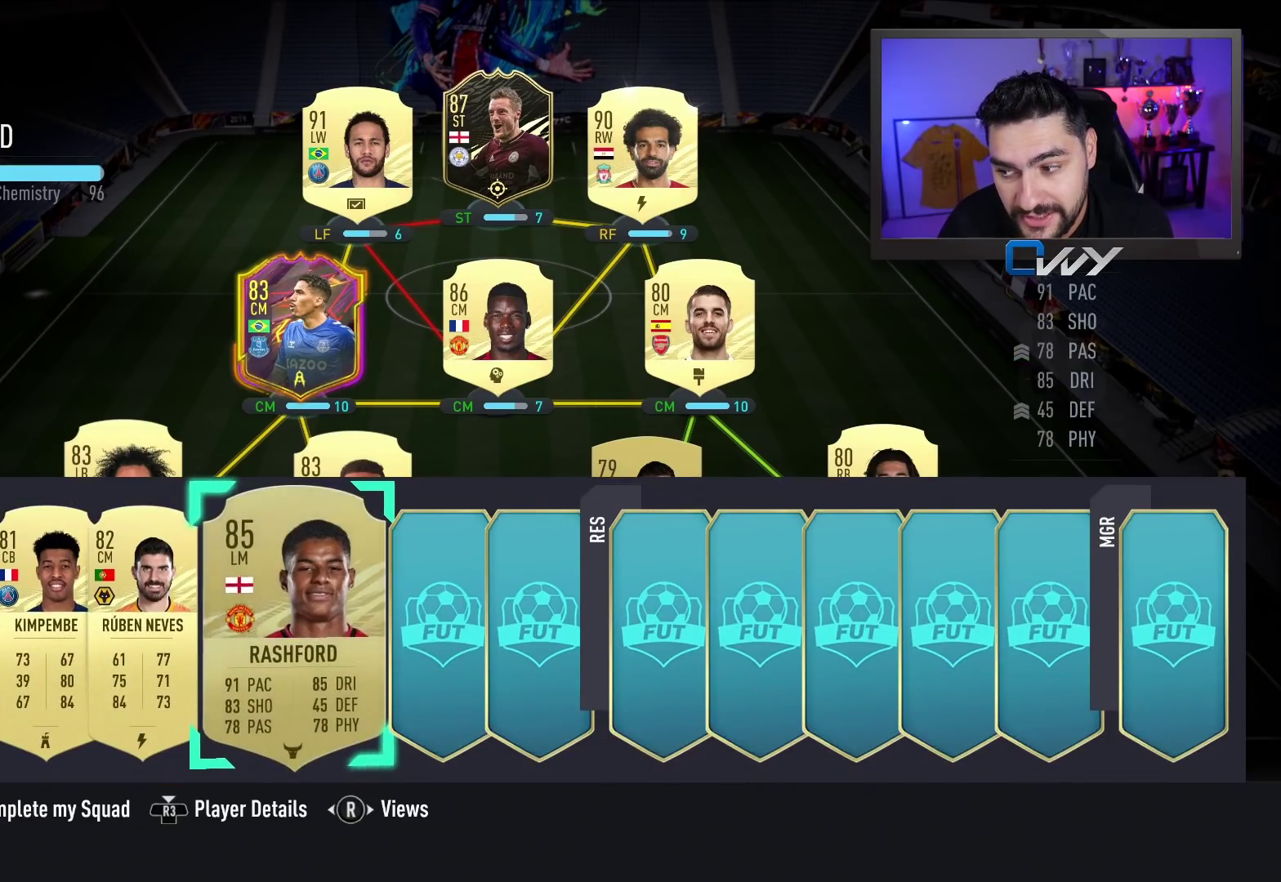
{"buttons": [], "left_stick": "center", "right_stick": "center", "events": [[67, "CROSS", "down"], [67, "left_stick", "center"], [350, "CROSS", "up"]]}
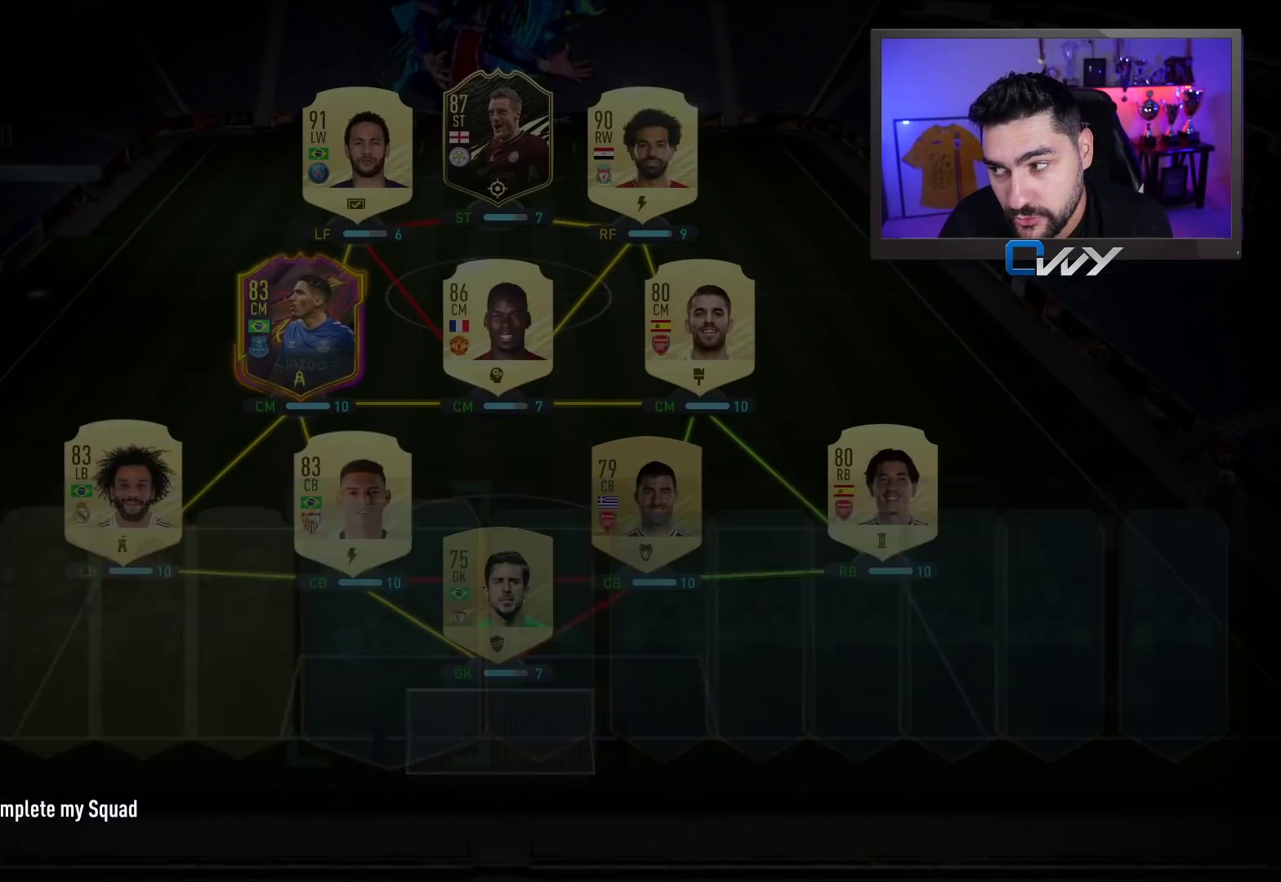
{"buttons": [], "left_stick": "center", "right_stick": "center", "events": []}
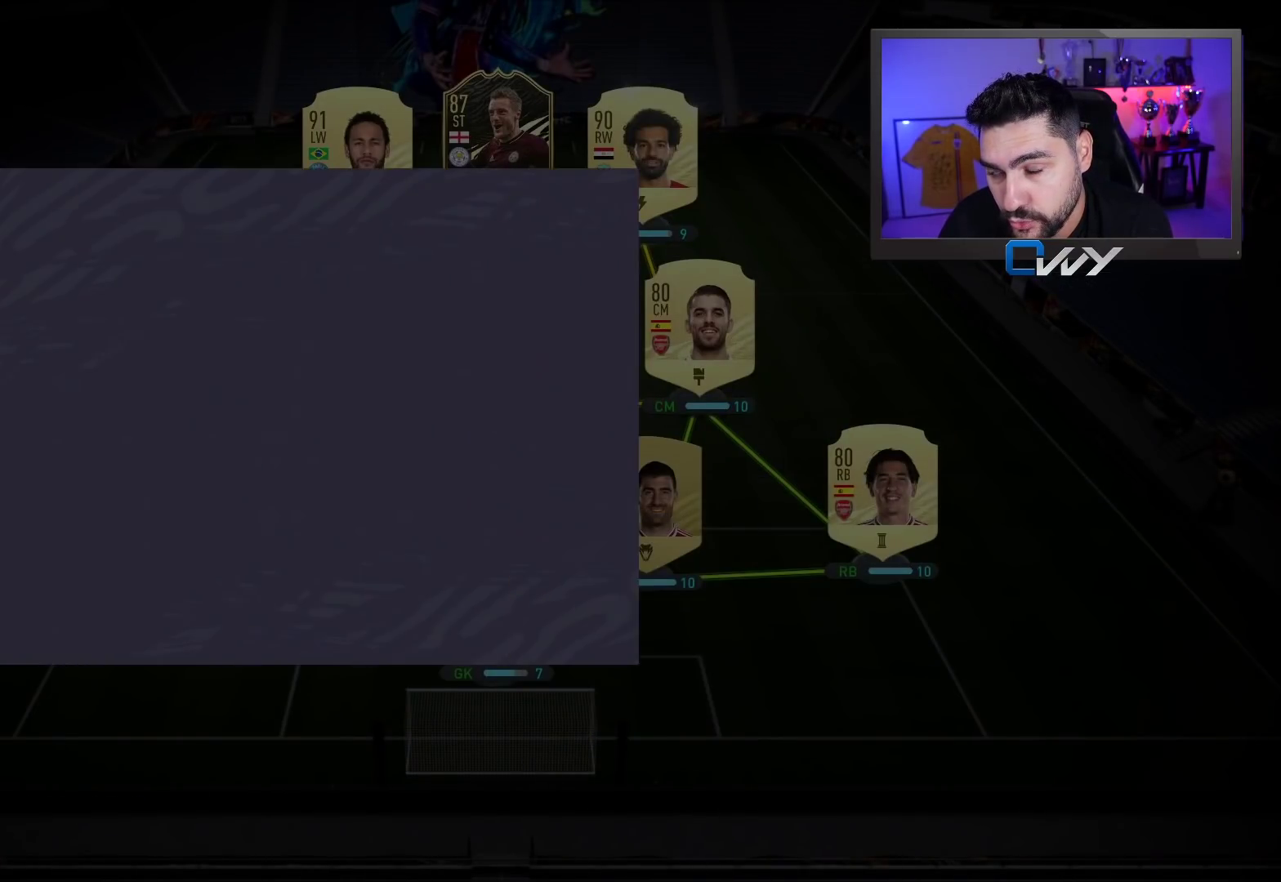
{"buttons": [], "left_stick": "center", "right_stick": "center", "events": []}
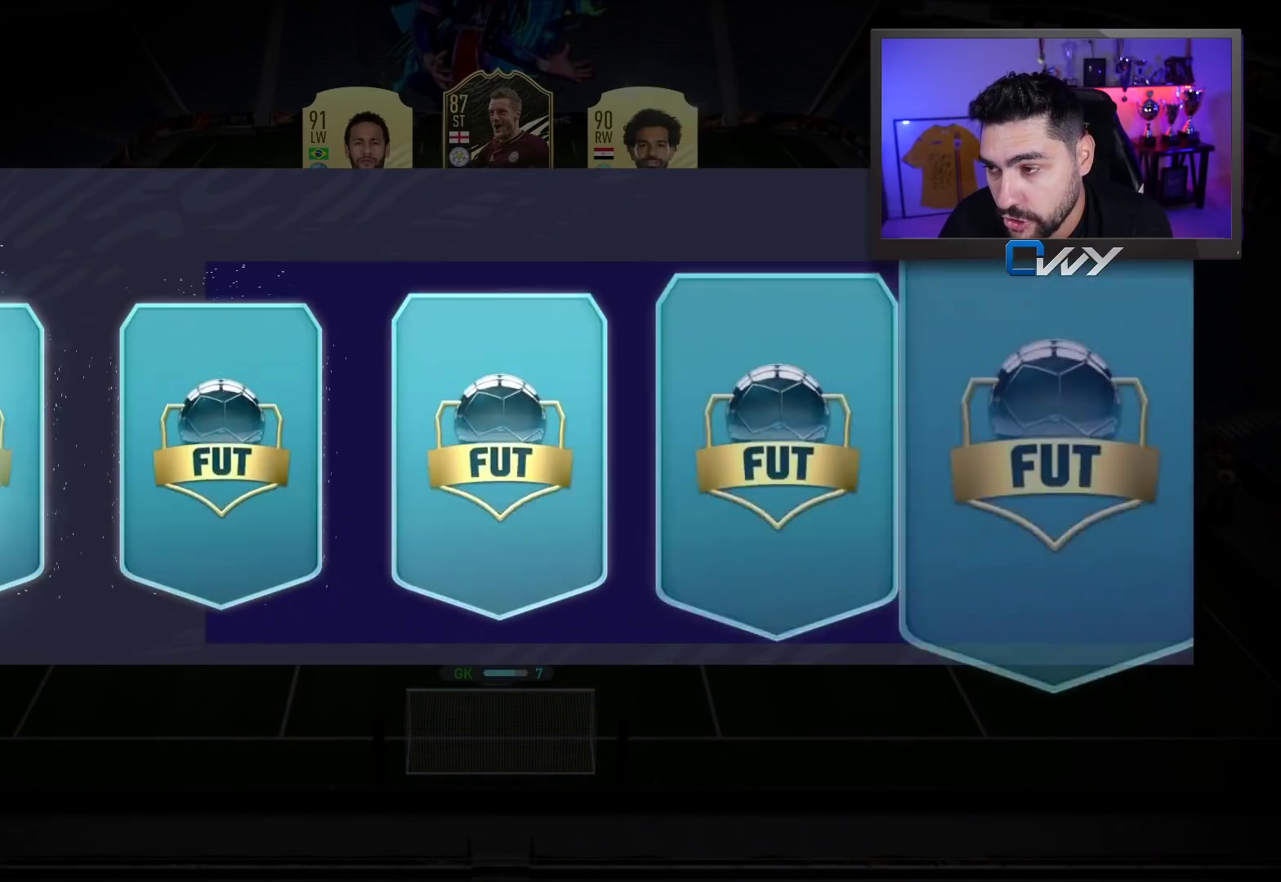
{"buttons": [], "left_stick": "center", "right_stick": "center", "events": []}
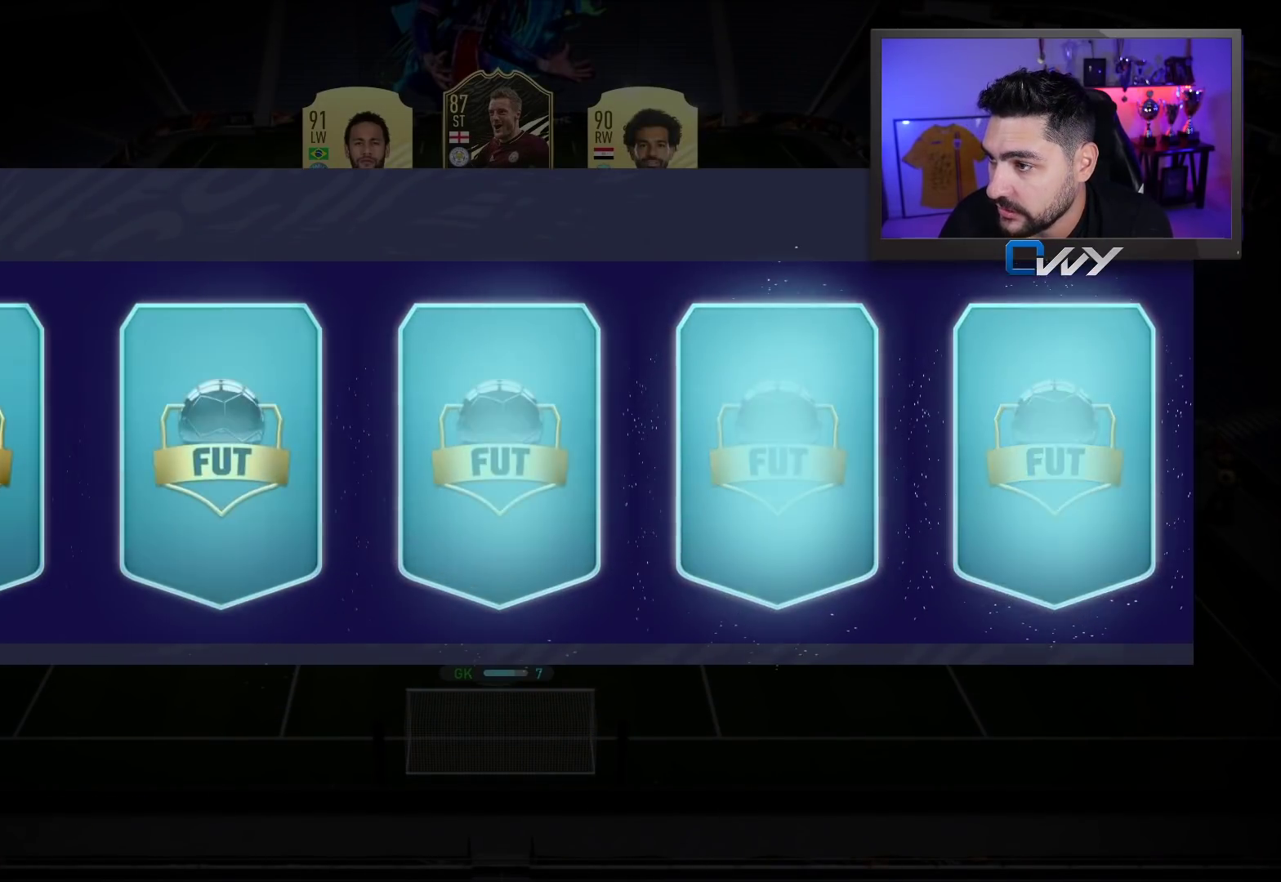
{"buttons": [], "left_stick": "center", "right_stick": "center", "events": []}
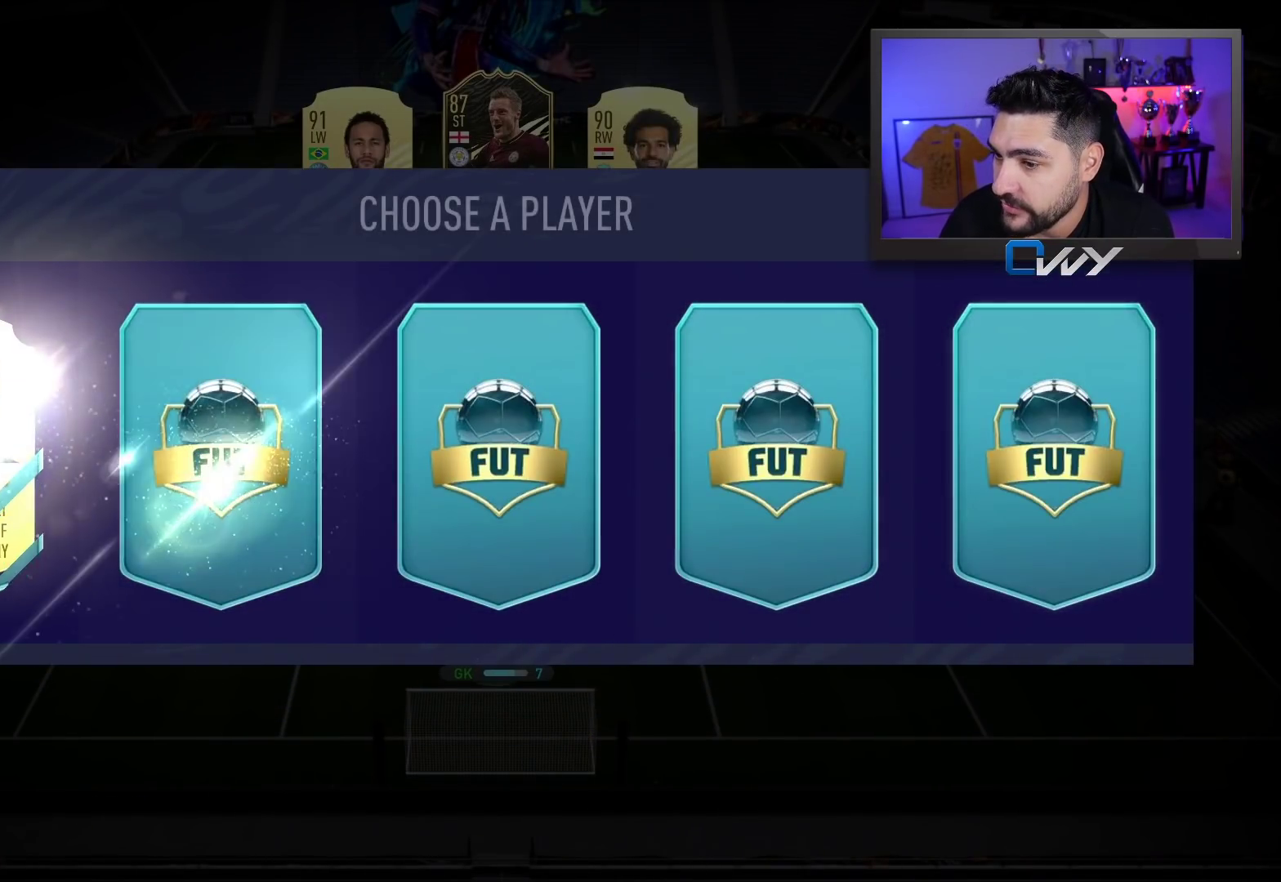
{"buttons": [], "left_stick": "center", "right_stick": "center", "events": []}
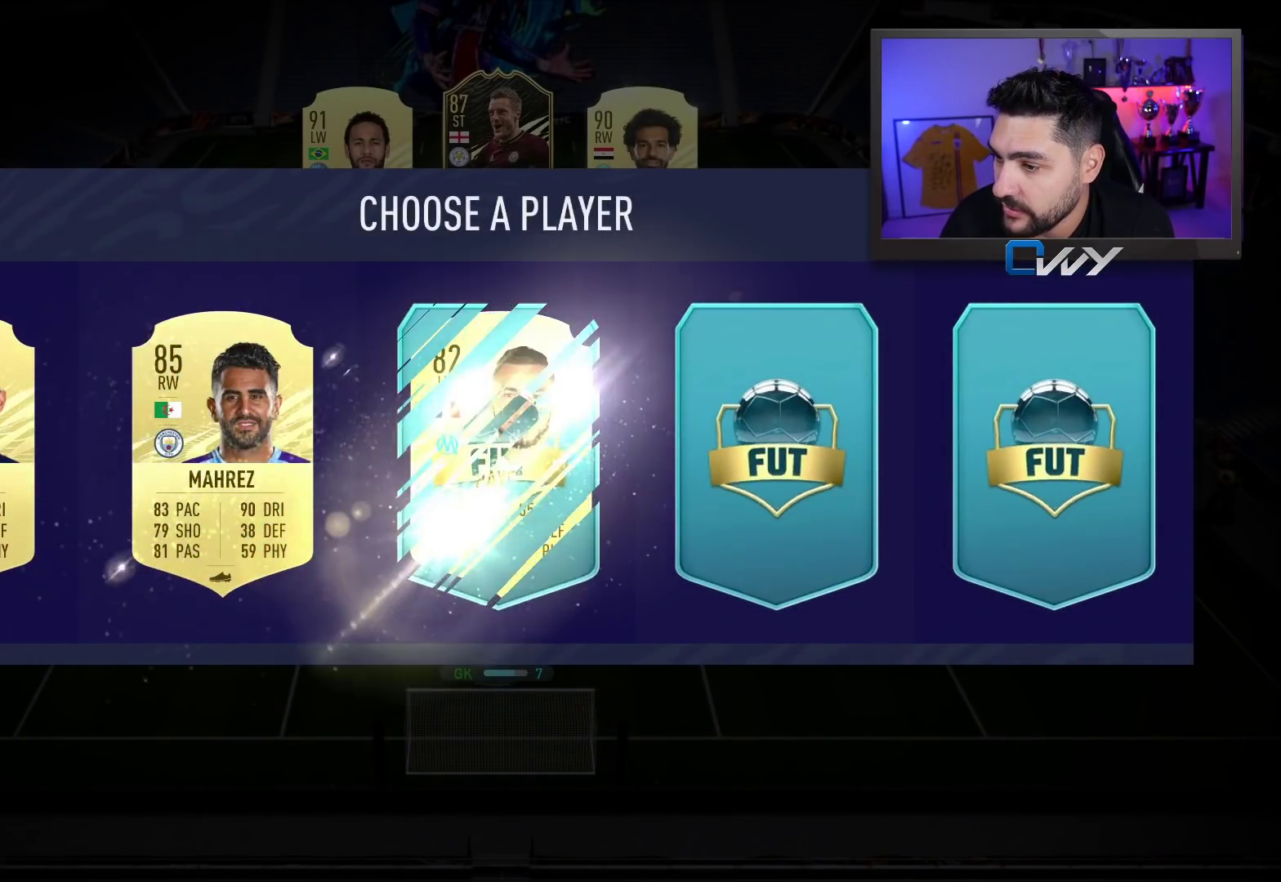
{"buttons": [], "left_stick": "center", "right_stick": "center", "events": []}
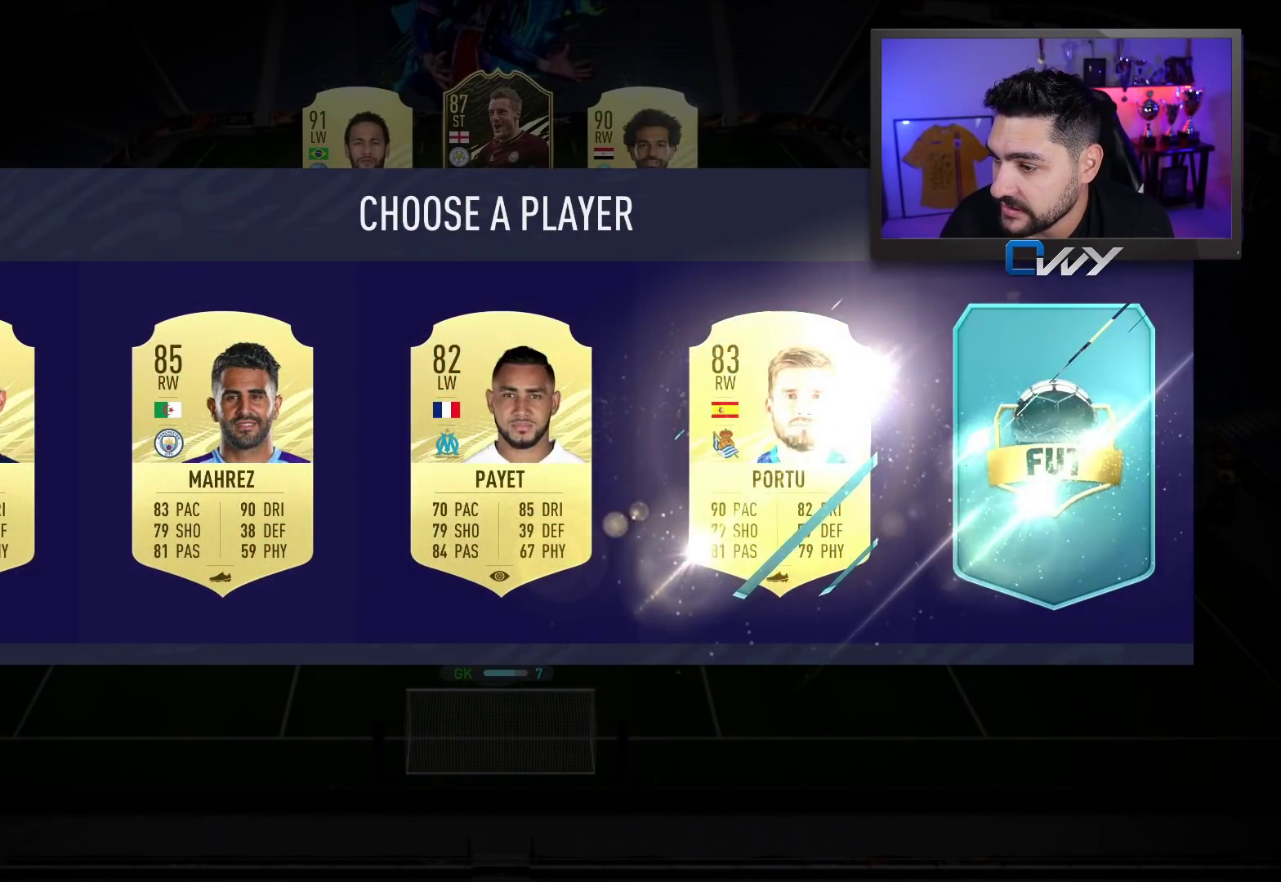
{"buttons": [], "left_stick": "center", "right_stick": "center", "events": []}
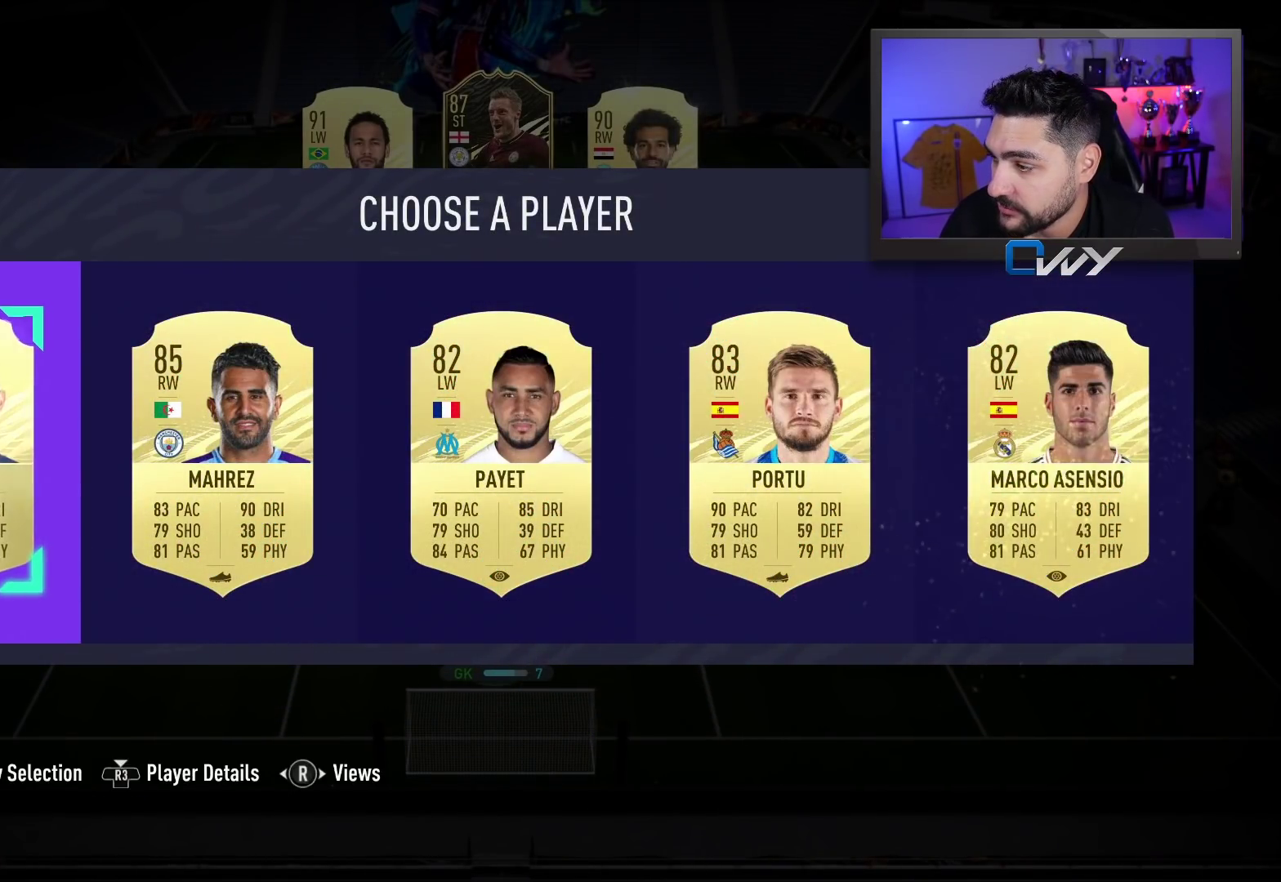
{"buttons": [], "left_stick": "center", "right_stick": "center", "events": [[283, "left_stick", "right"], [433, "left_stick", "center"]]}
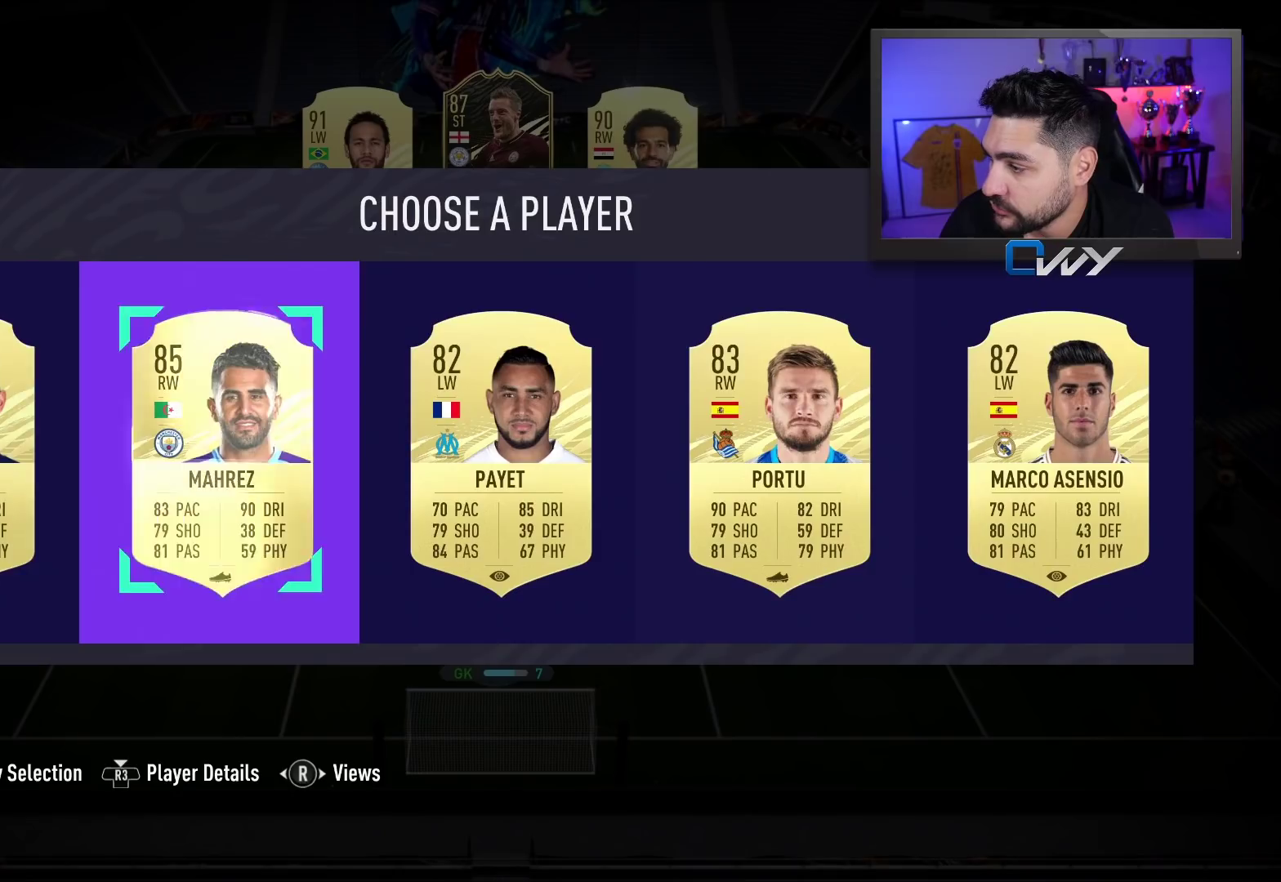
{"buttons": [], "left_stick": "center", "right_stick": "center", "events": [[67, "left_stick", "right"], [217, "left_stick", "center"], [333, "left_stick", "right"], [450, "left_stick", "center"]]}
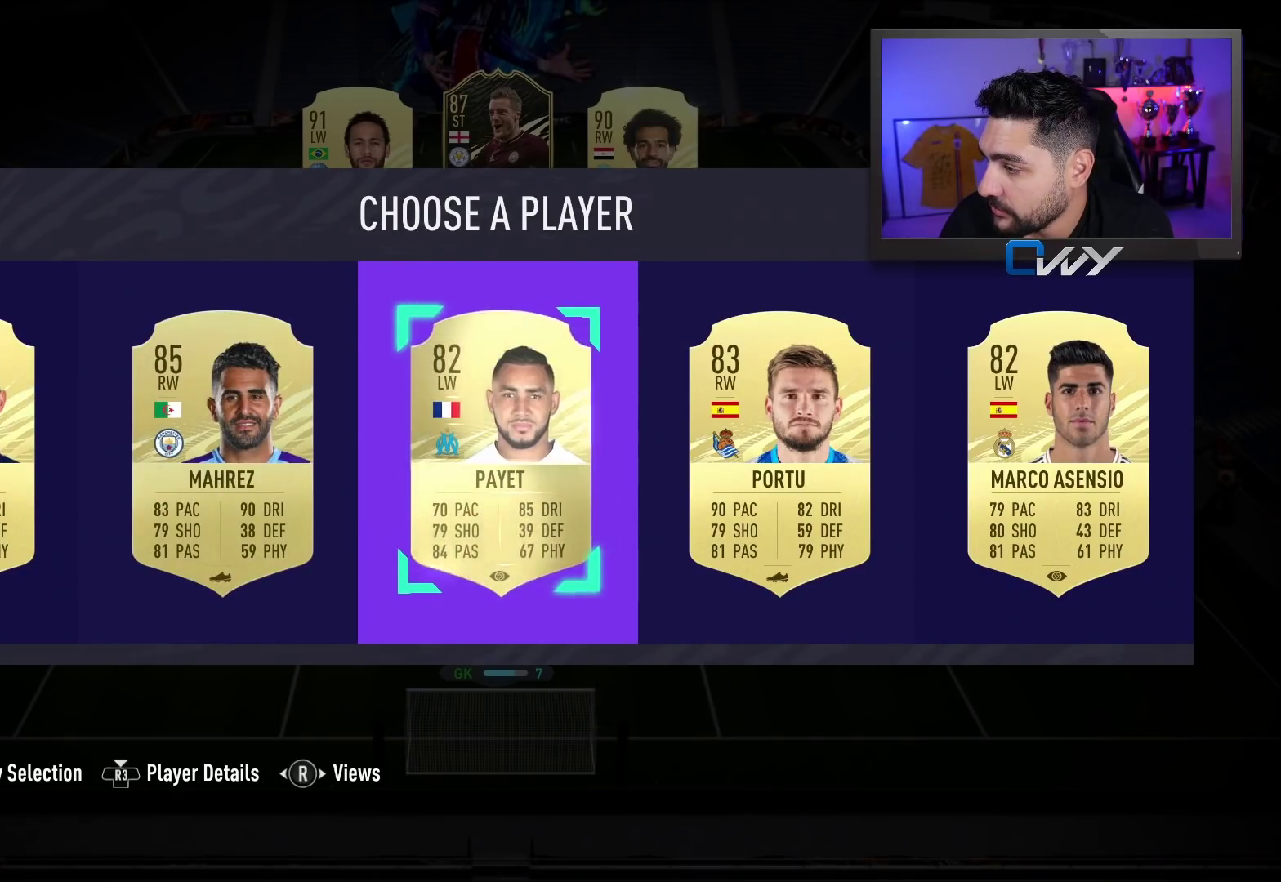
{"buttons": [], "left_stick": "center", "right_stick": "center", "events": [[33, "left_stick", "right"], [183, "left_stick", "center"]]}
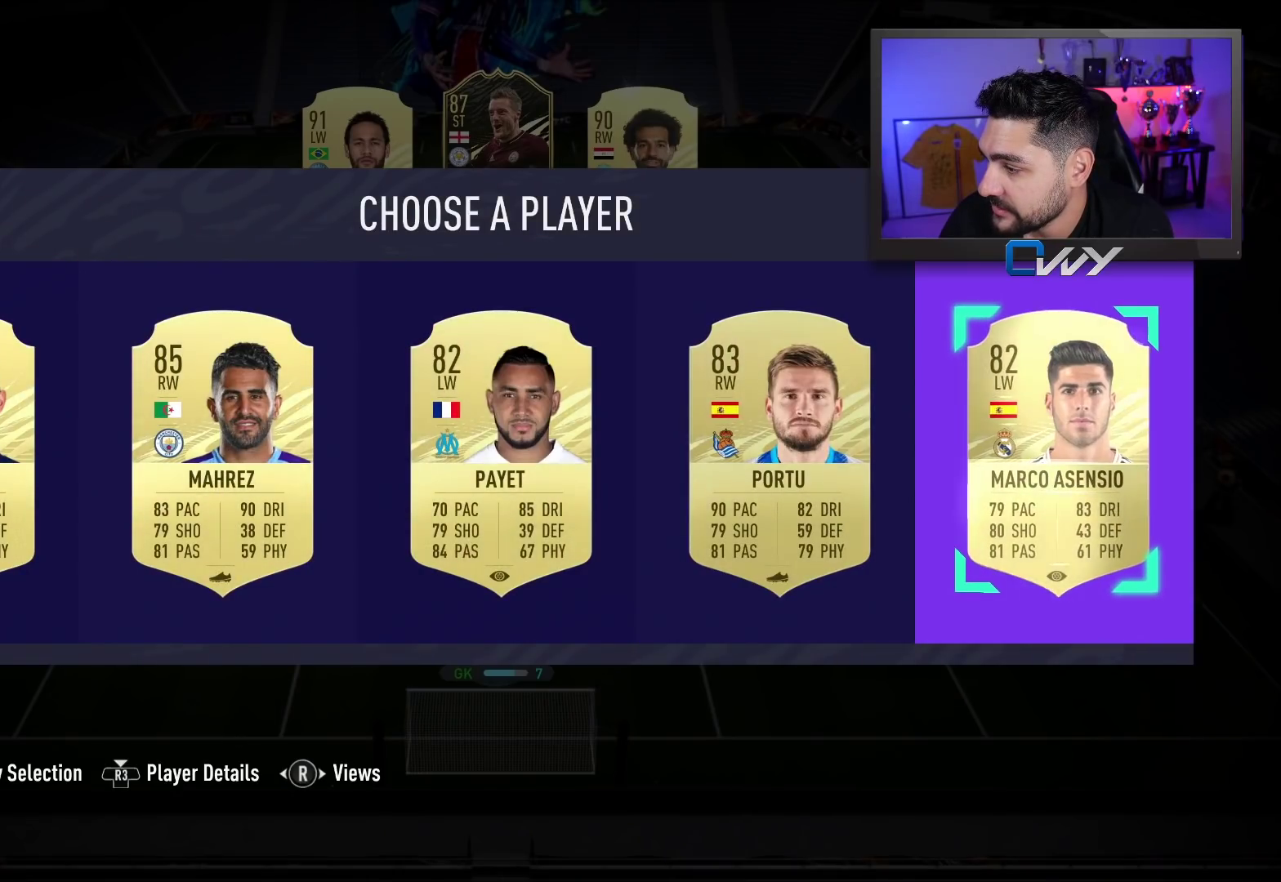
{"buttons": [], "left_stick": "left", "right_stick": "center", "events": [[400, "left_stick", "left"]]}
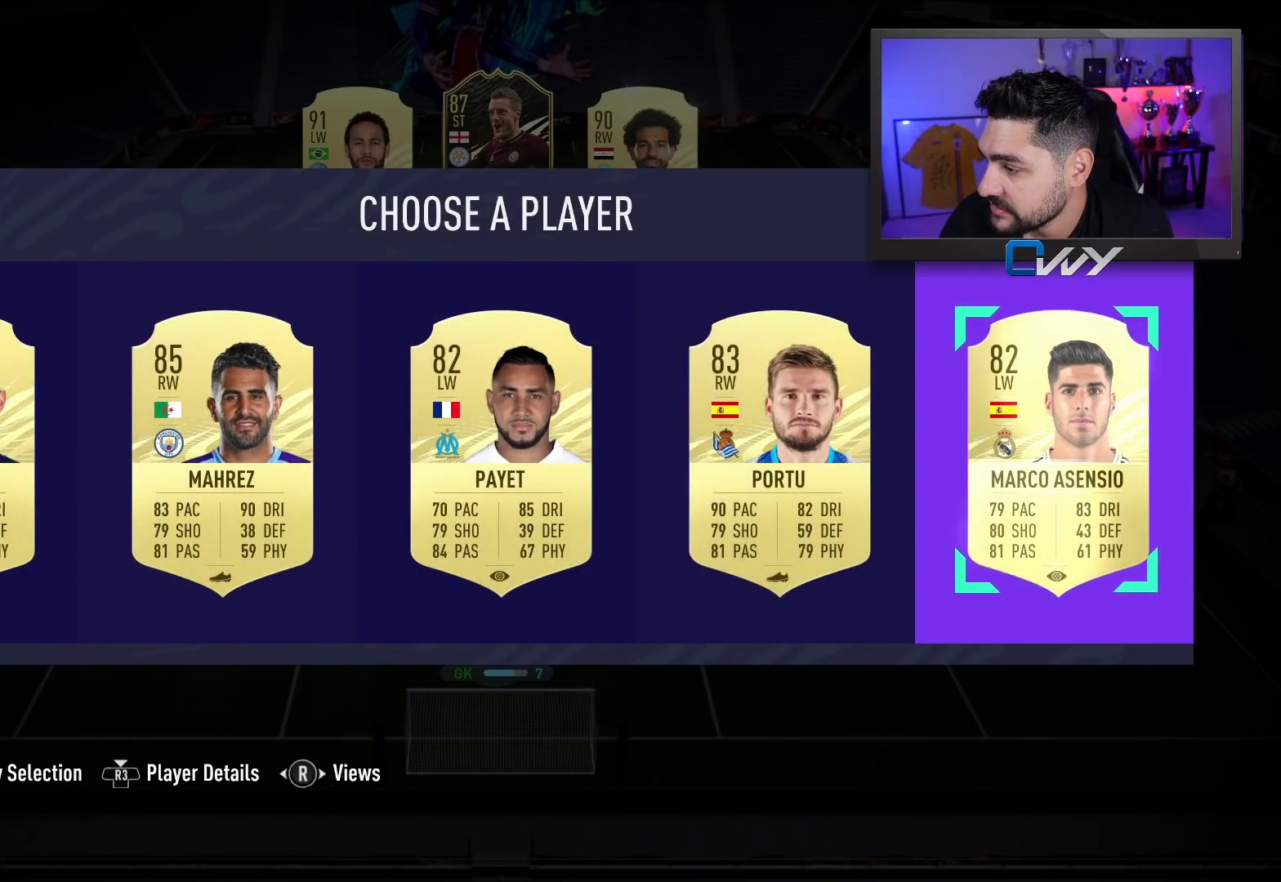
{"buttons": [], "left_stick": "center", "right_stick": "center", "events": [[50, "left_stick", "center"]]}
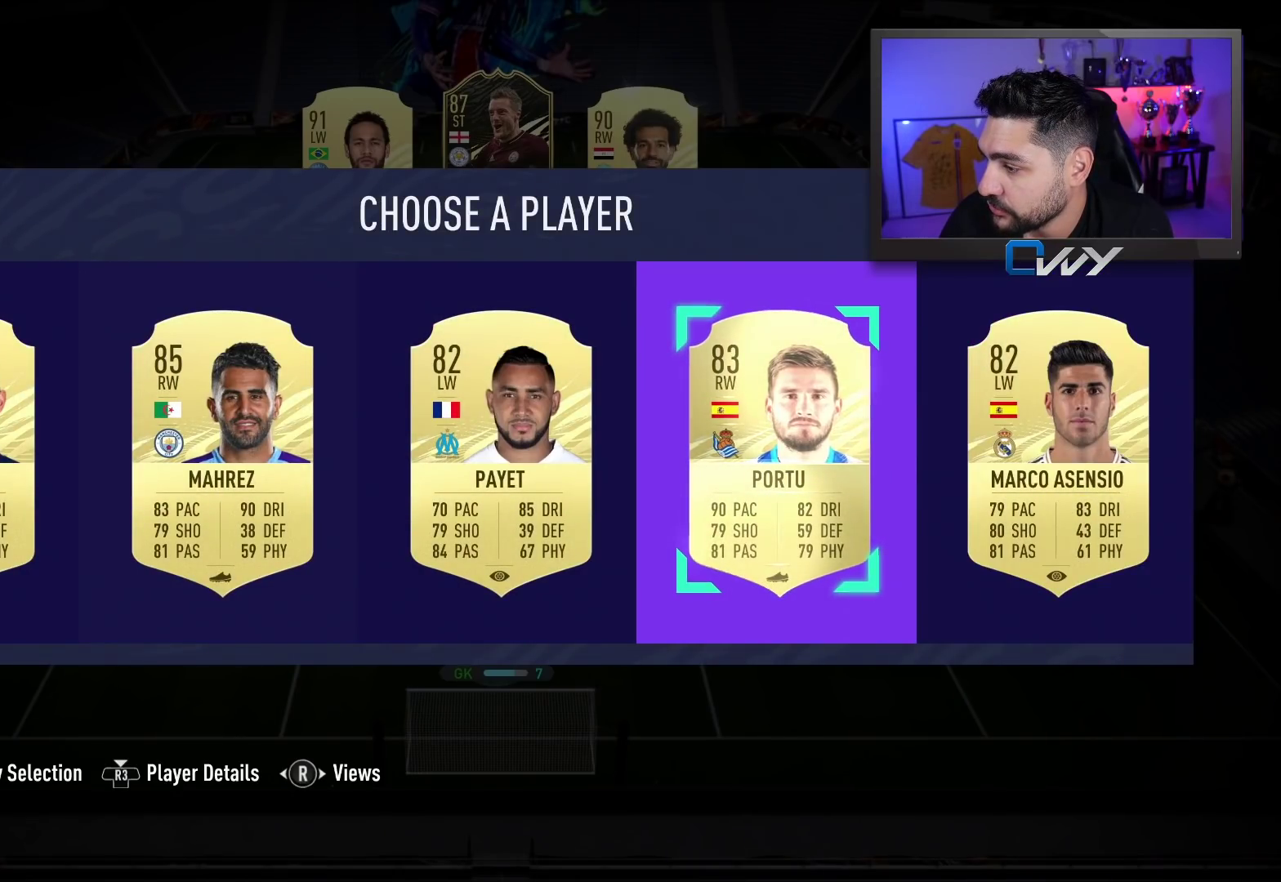
{"buttons": [], "left_stick": "center", "right_stick": "center", "events": []}
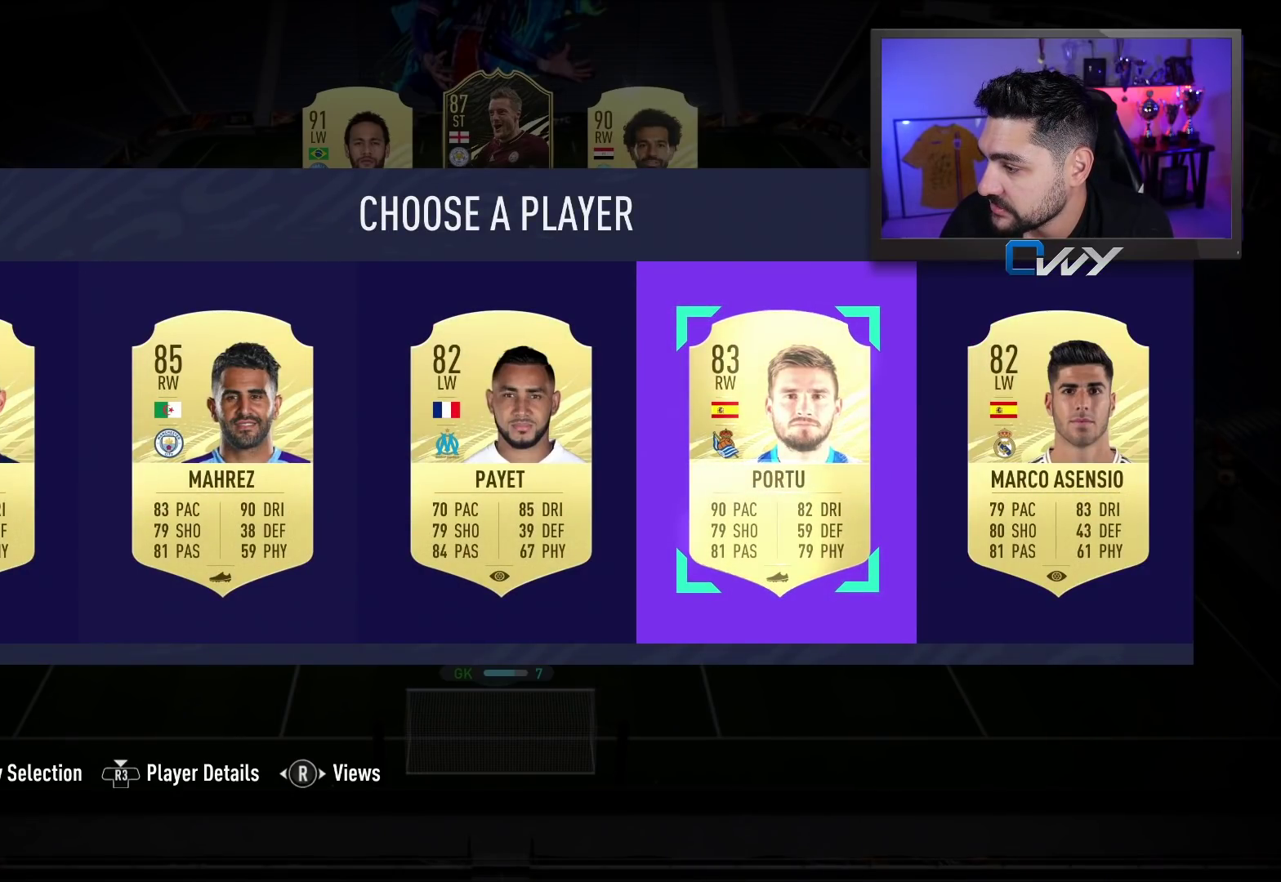
{"buttons": [], "left_stick": "center", "right_stick": "center", "events": []}